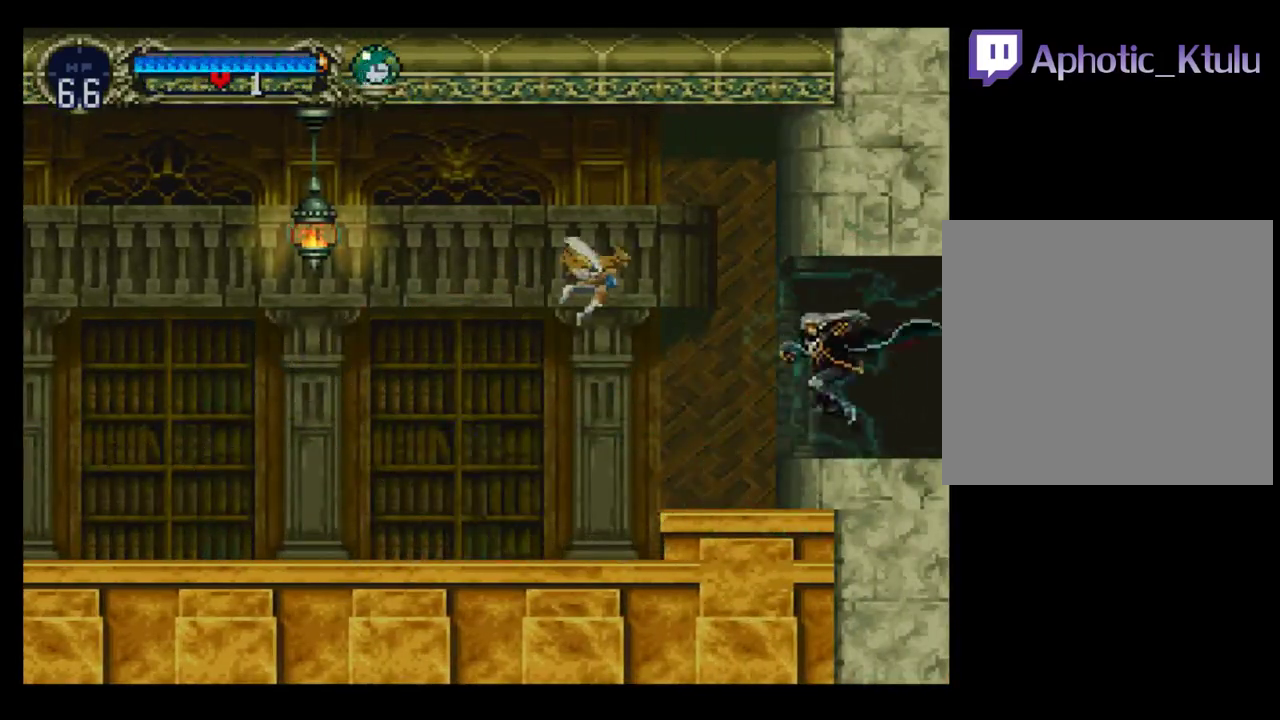
Gameplay with a controller (Xbox layout); each line is a JSON object with the inputs held at the frame after it. "events" lists button and stick changes between this image and that frame as [ms after this image, input, new state], when the widget could be followed in between. Not read: L3 R3 left_stick right_stick.
{"buttons": ["Y"], "events": [[17, "Y", "down"], [33, "DPAD_LEFT", "up"], [100, "B", "down"], [117, "Y", "up"], [200, "B", "up"], [200, "Y", "down"], [283, "Y", "up"], [367, "B", "down"], [367, "Y", "down"], [433, "B", "up"]]}
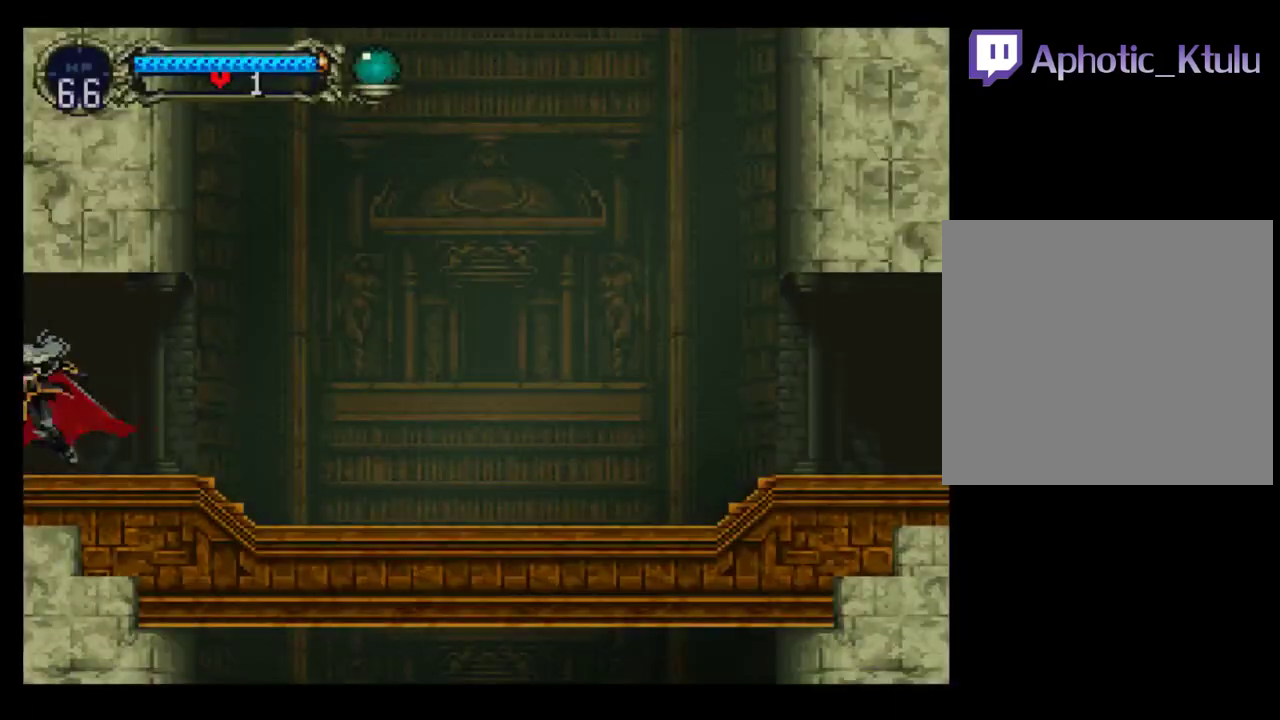
{"buttons": ["Y"], "events": [[50, "B", "down"], [67, "Y", "up"], [133, "B", "up"], [150, "Y", "down"], [217, "B", "down"], [267, "B", "up"], [350, "B", "down"], [367, "Y", "up"], [417, "B", "up"], [433, "Y", "down"]]}
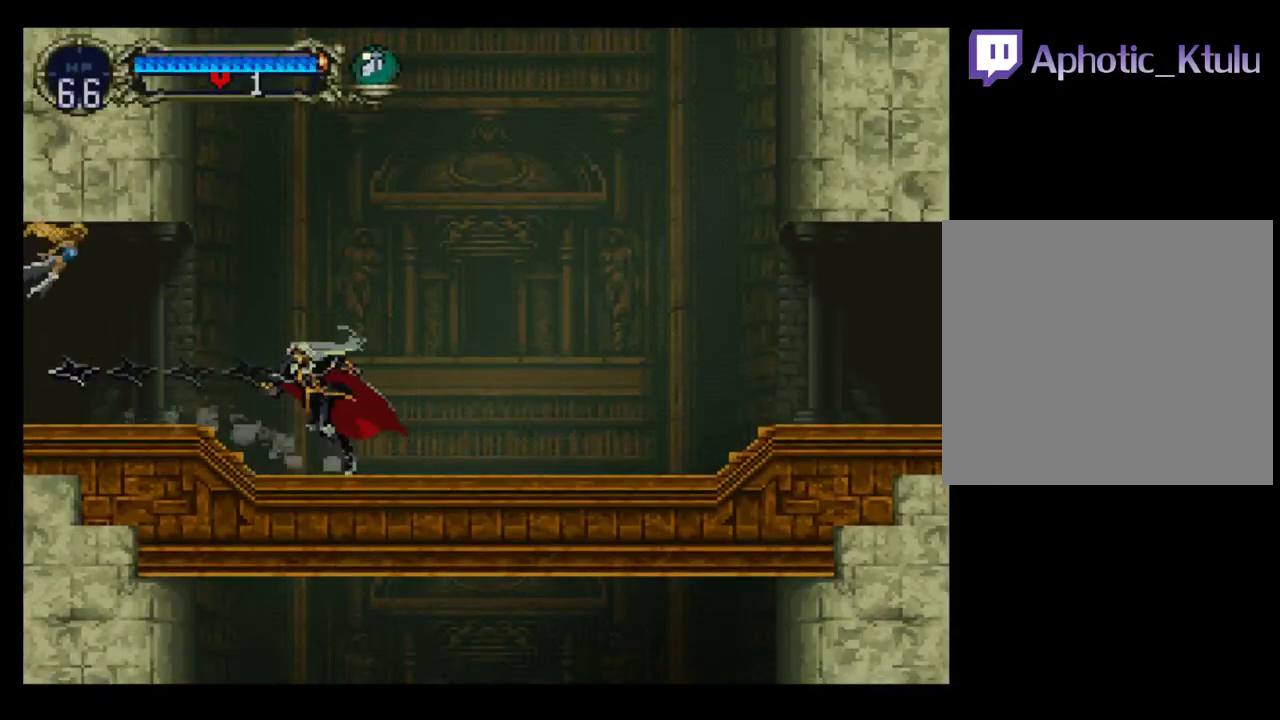
{"buttons": ["Y"], "events": [[50, "Y", "up"], [100, "Y", "down"], [133, "B", "down"], [183, "B", "up"], [183, "Y", "up"], [283, "X", "down"], [383, "X", "up"], [483, "Y", "down"]]}
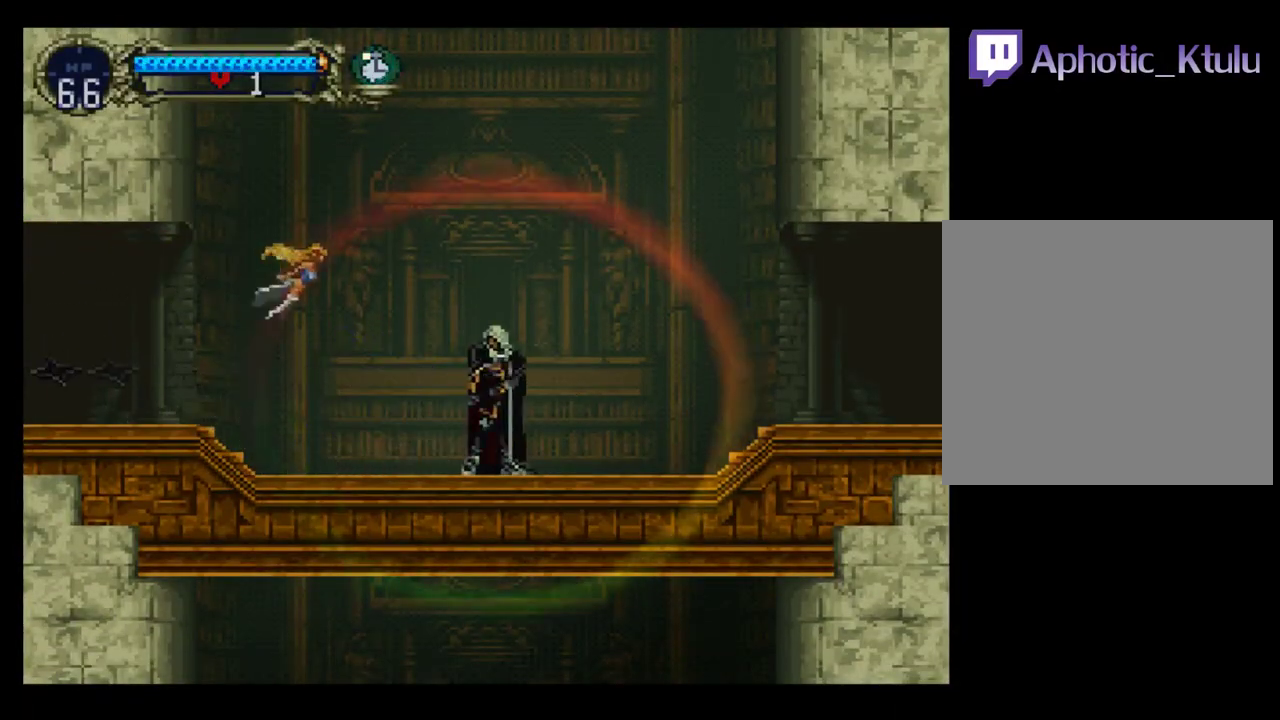
{"buttons": ["Y"], "events": [[67, "B", "down"], [83, "Y", "up"], [133, "Y", "down"], [167, "B", "up"], [233, "B", "down"], [250, "Y", "up"], [300, "B", "up"], [333, "Y", "down"], [383, "B", "down"], [417, "Y", "up"], [467, "B", "up"], [483, "Y", "down"]]}
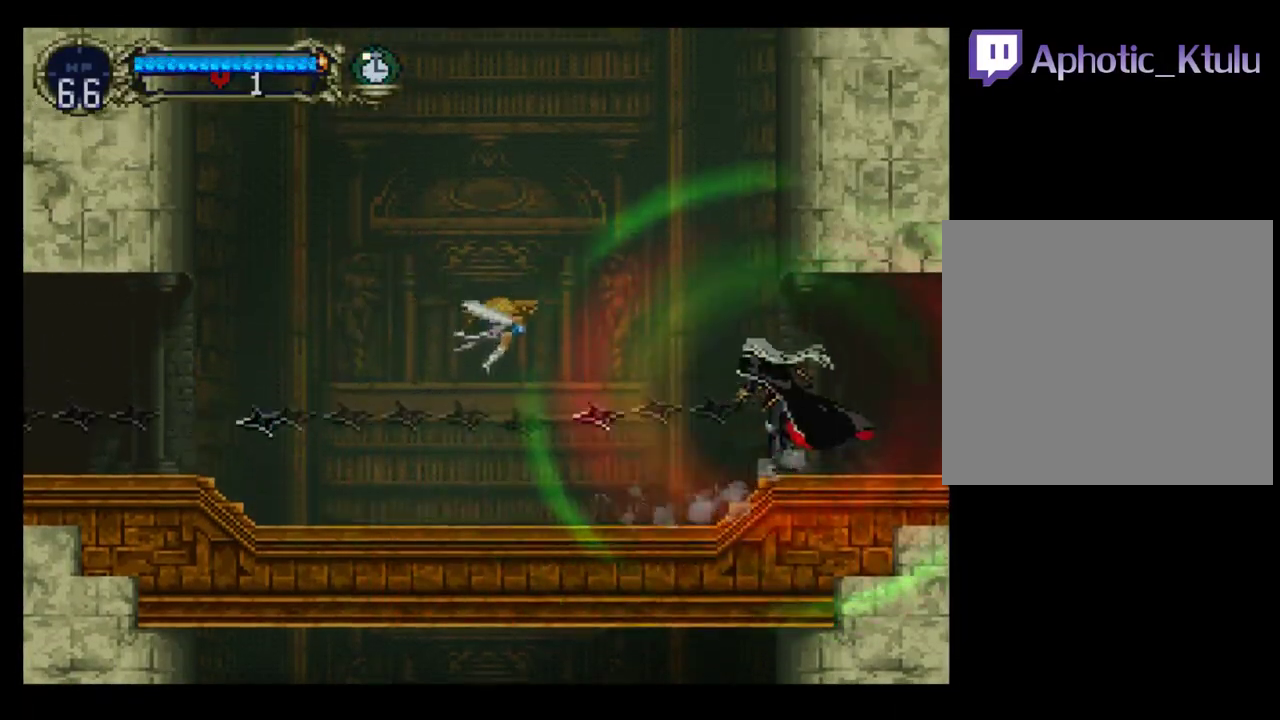
{"buttons": ["B", "Y"], "events": [[33, "B", "down"], [50, "Y", "up"], [117, "B", "up"], [133, "Y", "down"], [167, "B", "down"], [200, "Y", "up"], [283, "B", "up"], [283, "Y", "down"], [333, "B", "down"], [367, "Y", "up"], [433, "Y", "down"], [450, "B", "up"], [500, "B", "down"]]}
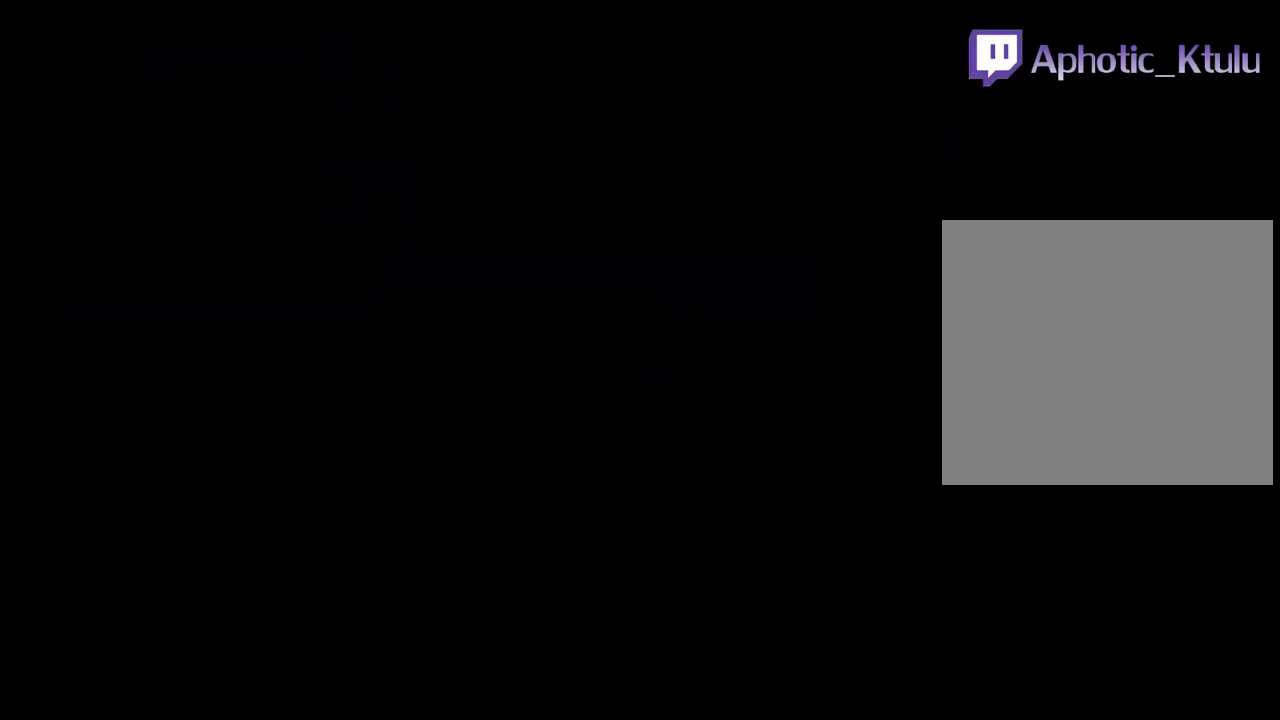
{"buttons": ["Y"], "events": [[17, "Y", "up"], [133, "Y", "down"], [200, "Y", "up"], [283, "Y", "down"], [367, "Y", "up"], [433, "B", "up"], [450, "Y", "down"]]}
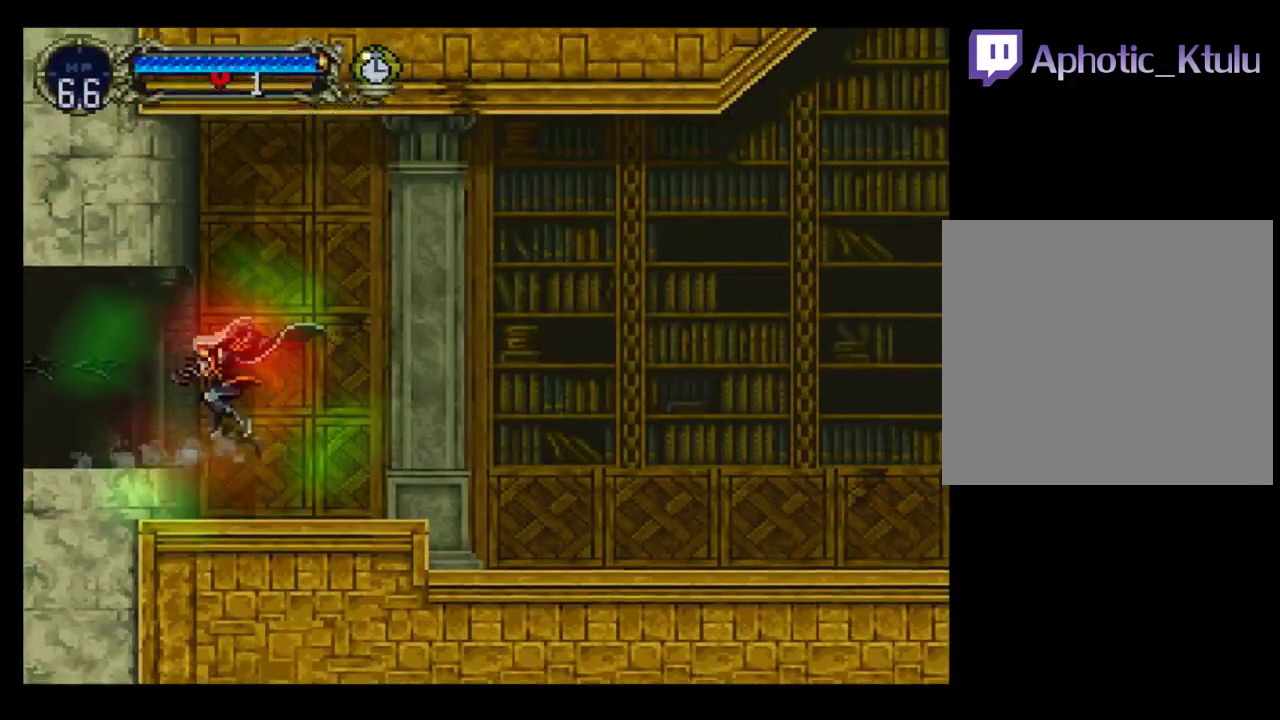
{"buttons": ["B", "Y"], "events": [[17, "Y", "up"], [33, "B", "down"], [100, "B", "up"], [117, "Y", "down"], [200, "B", "down"], [200, "Y", "up"], [250, "B", "up"], [283, "Y", "down"], [333, "Y", "up"], [433, "Y", "down"], [500, "B", "down"]]}
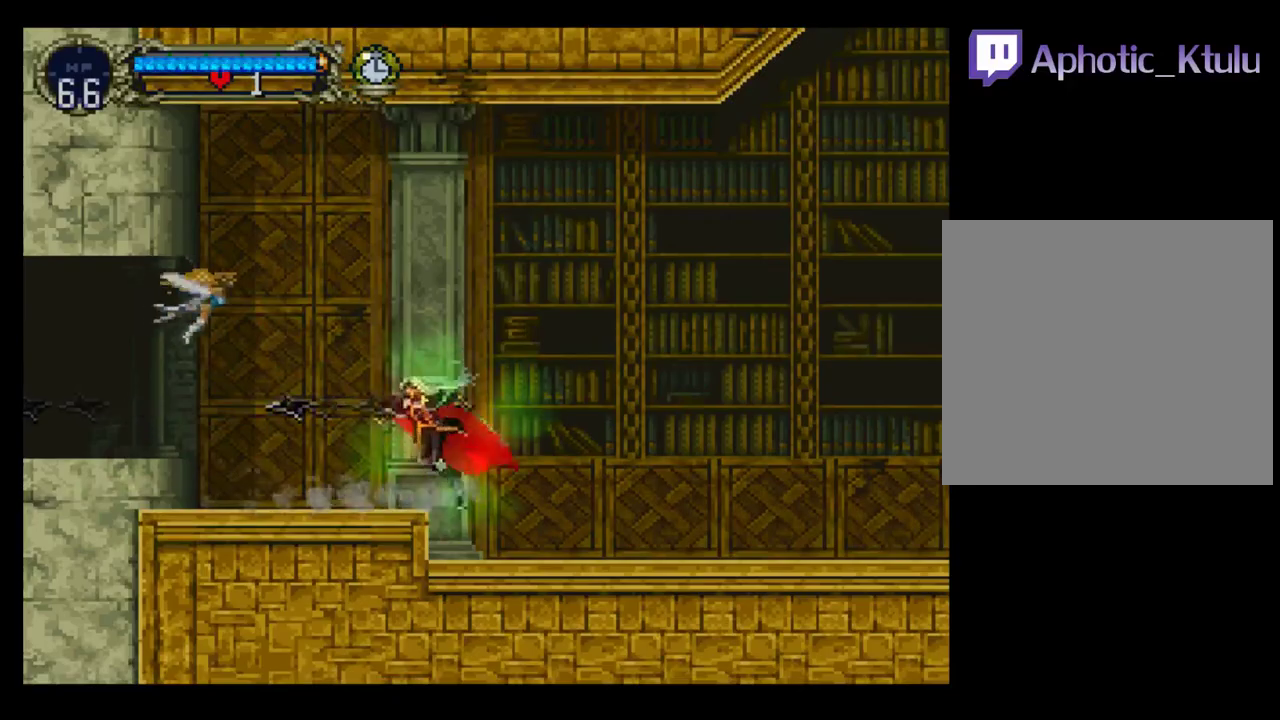
{"buttons": ["B"], "events": [[17, "Y", "up"], [100, "Y", "down"], [150, "Y", "up"], [233, "Y", "down"], [250, "B", "up"], [300, "B", "down"], [333, "Y", "up"], [400, "B", "up"], [400, "Y", "down"], [500, "B", "down"], [500, "Y", "up"]]}
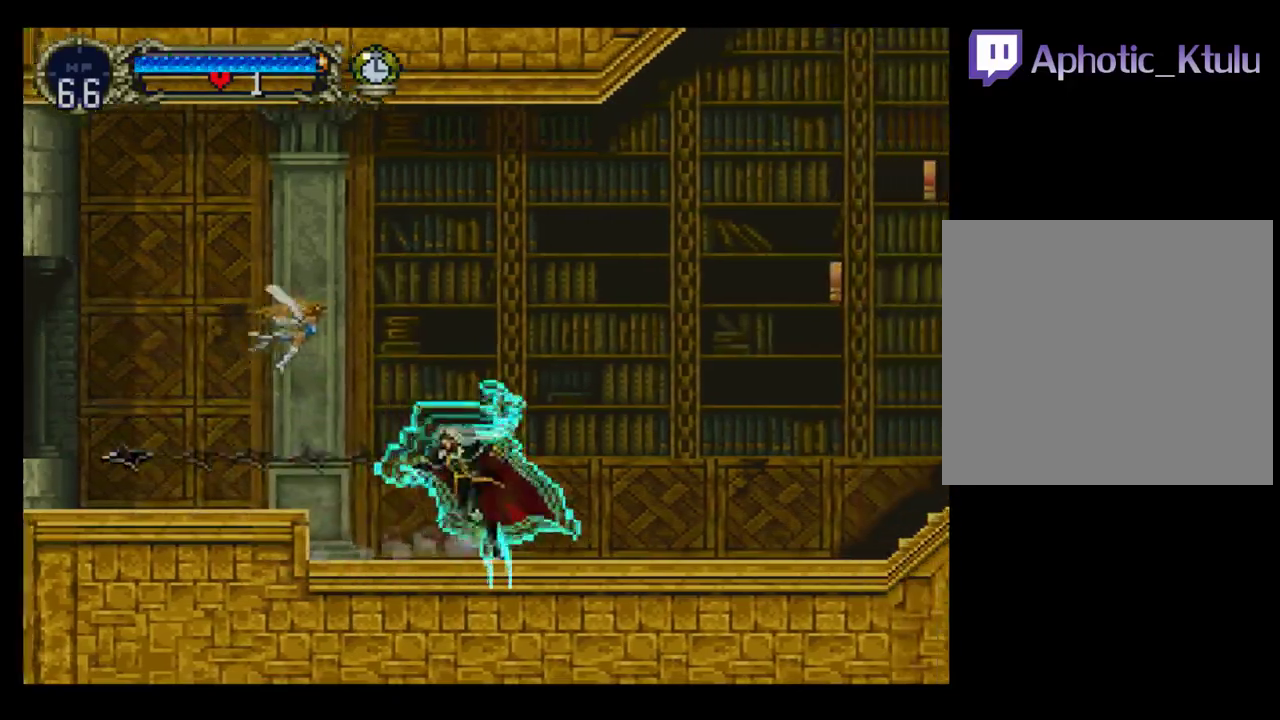
{"buttons": ["Y"], "events": [[83, "B", "up"], [100, "Y", "down"], [167, "B", "down"], [167, "Y", "up"], [250, "B", "up"], [250, "Y", "down"], [333, "B", "down"], [350, "Y", "up"], [417, "B", "up"], [417, "Y", "down"]]}
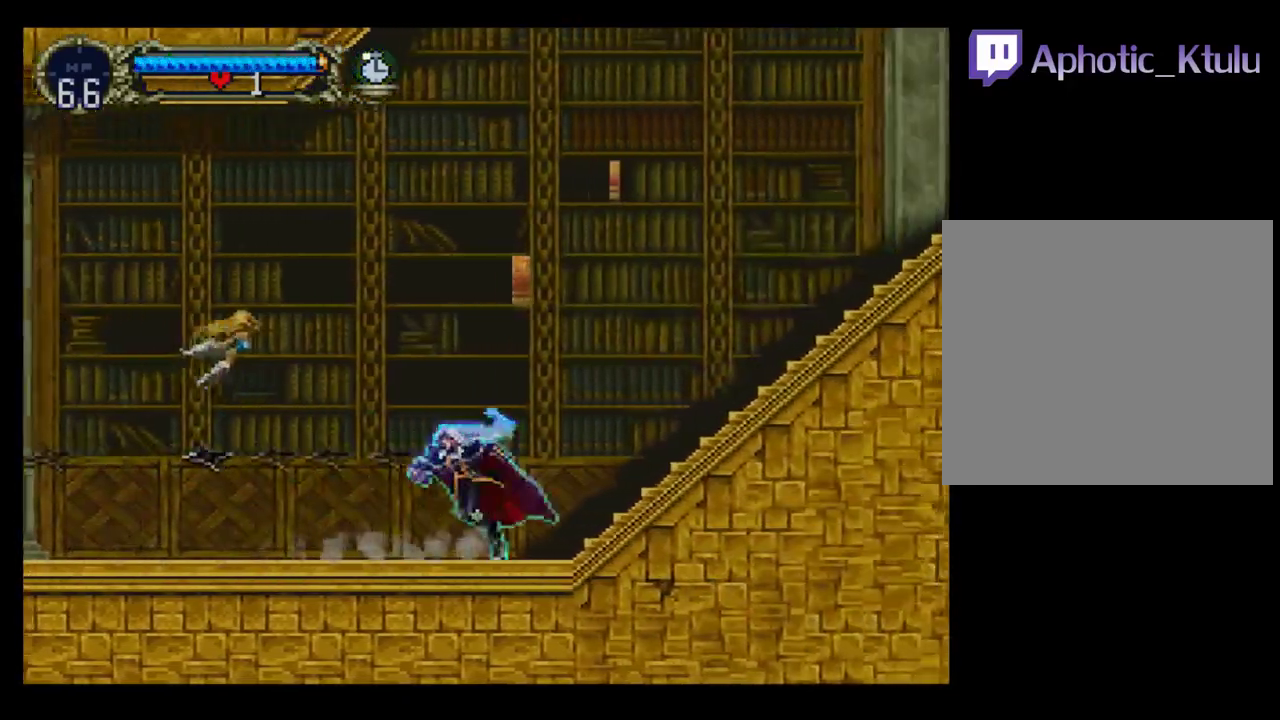
{"buttons": ["B"], "events": [[33, "B", "down"], [50, "Y", "up"], [133, "Y", "down"], [167, "B", "up"], [233, "B", "down"], [233, "Y", "up"], [317, "B", "up"], [317, "Y", "down"], [400, "B", "down"], [433, "Y", "up"]]}
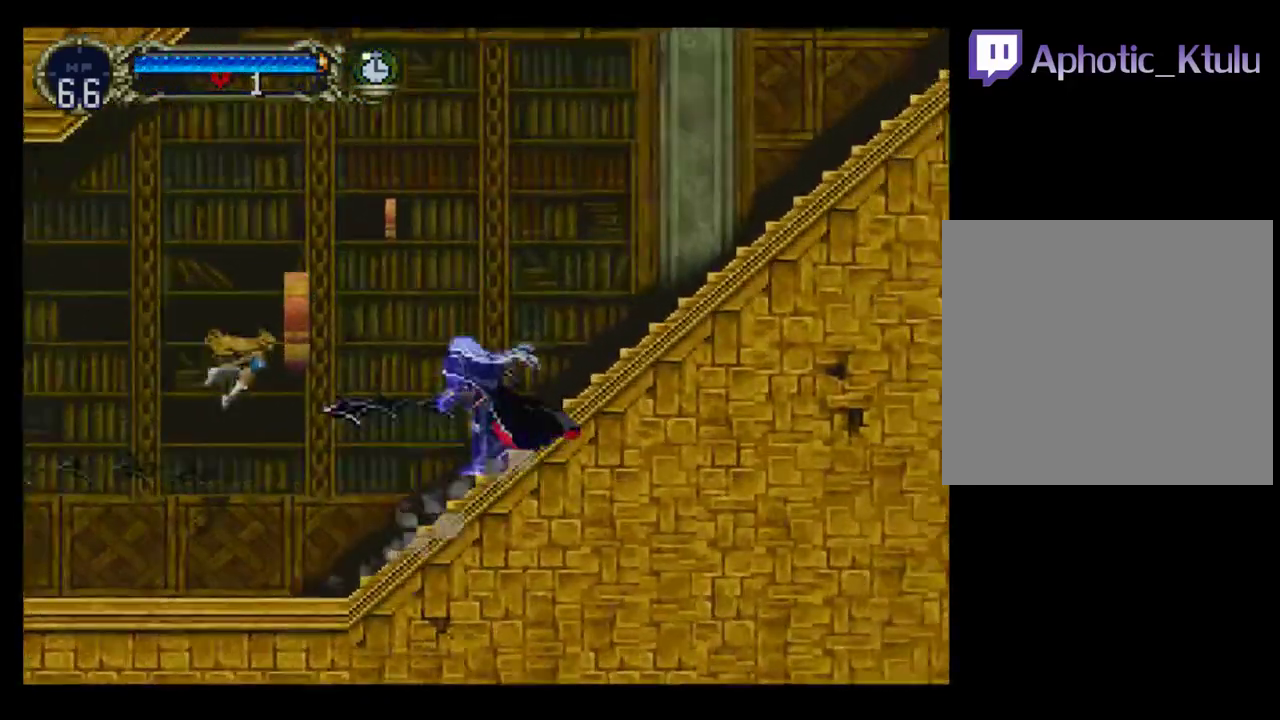
{"buttons": ["B", "Y"], "events": [[17, "Y", "down"], [133, "B", "up"], [183, "B", "down"], [217, "Y", "up"], [300, "Y", "down"], [367, "Y", "up"], [450, "B", "up"], [450, "Y", "down"], [500, "B", "down"]]}
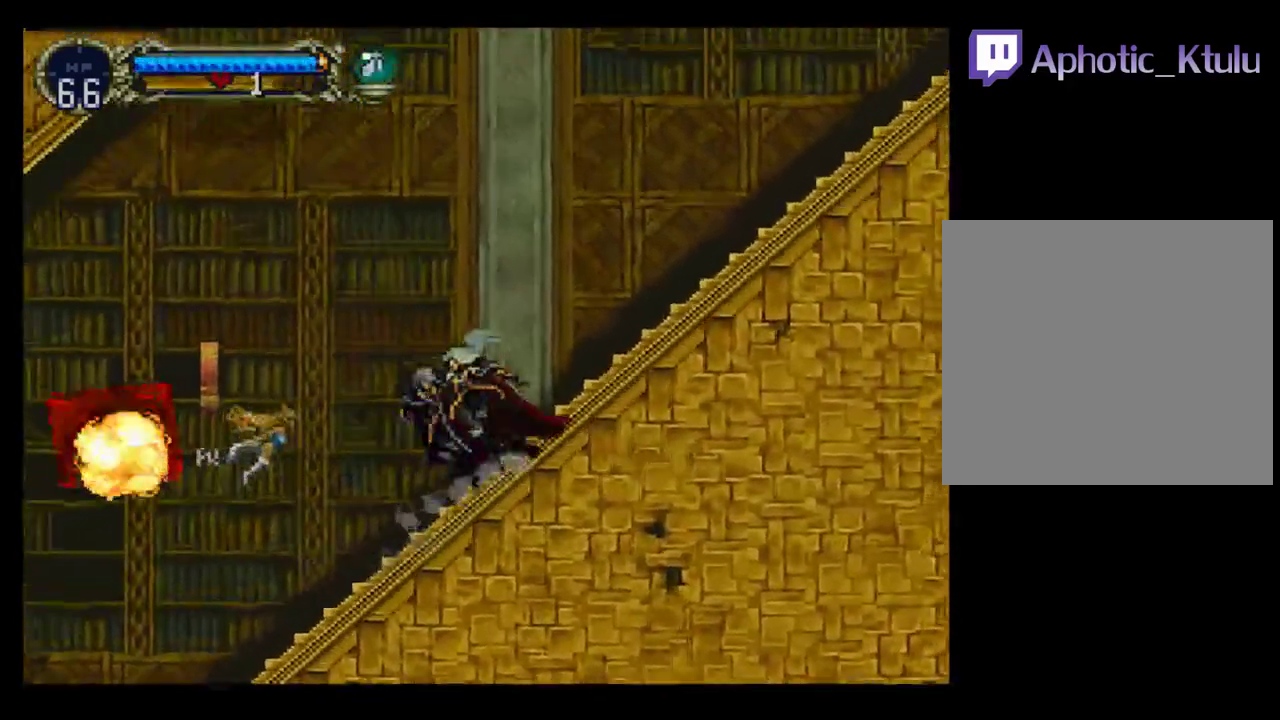
{"buttons": ["B", "Y"], "events": [[17, "Y", "up"], [100, "Y", "down"], [133, "B", "up"], [200, "B", "down"], [217, "Y", "up"], [300, "Y", "down"], [350, "Y", "up"], [417, "B", "up"], [450, "Y", "down"], [483, "B", "down"]]}
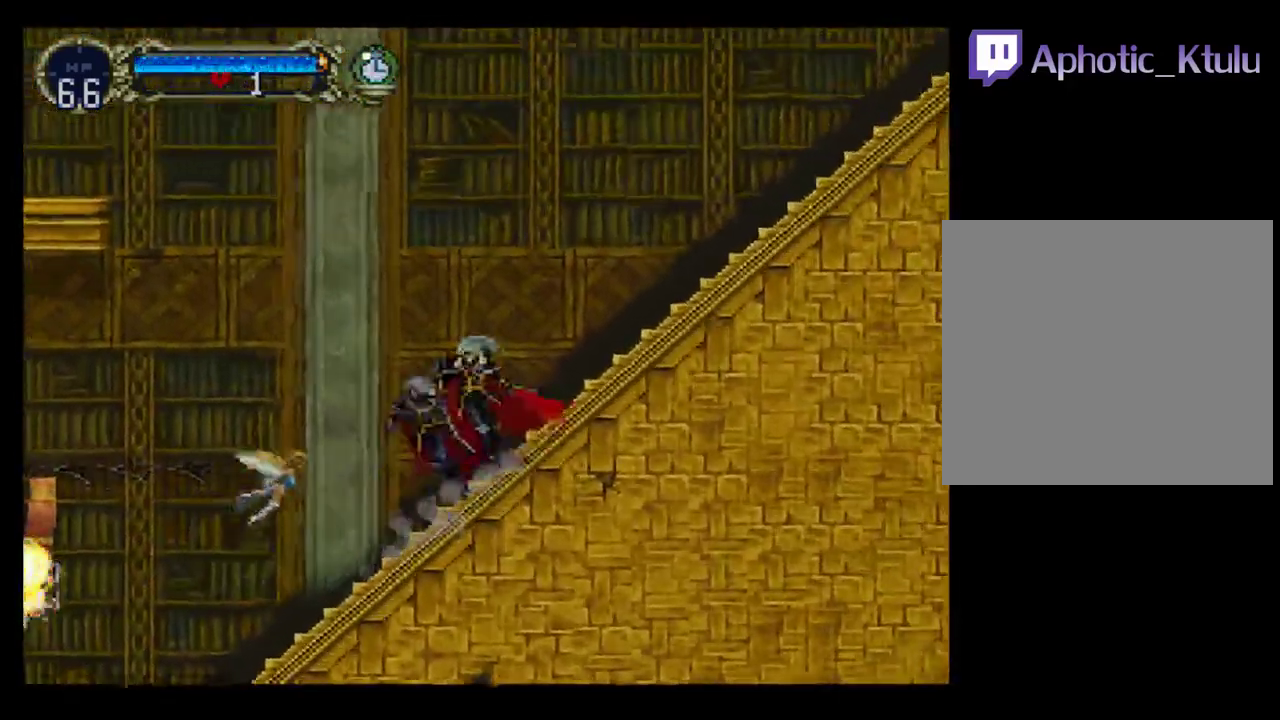
{"buttons": ["B", "Y"], "events": [[17, "Y", "up"], [100, "B", "up"], [100, "Y", "down"], [167, "B", "down"], [183, "Y", "up"], [267, "Y", "down"], [283, "B", "up"], [333, "B", "down"], [367, "Y", "up"], [450, "B", "up"], [450, "Y", "down"], [500, "B", "down"]]}
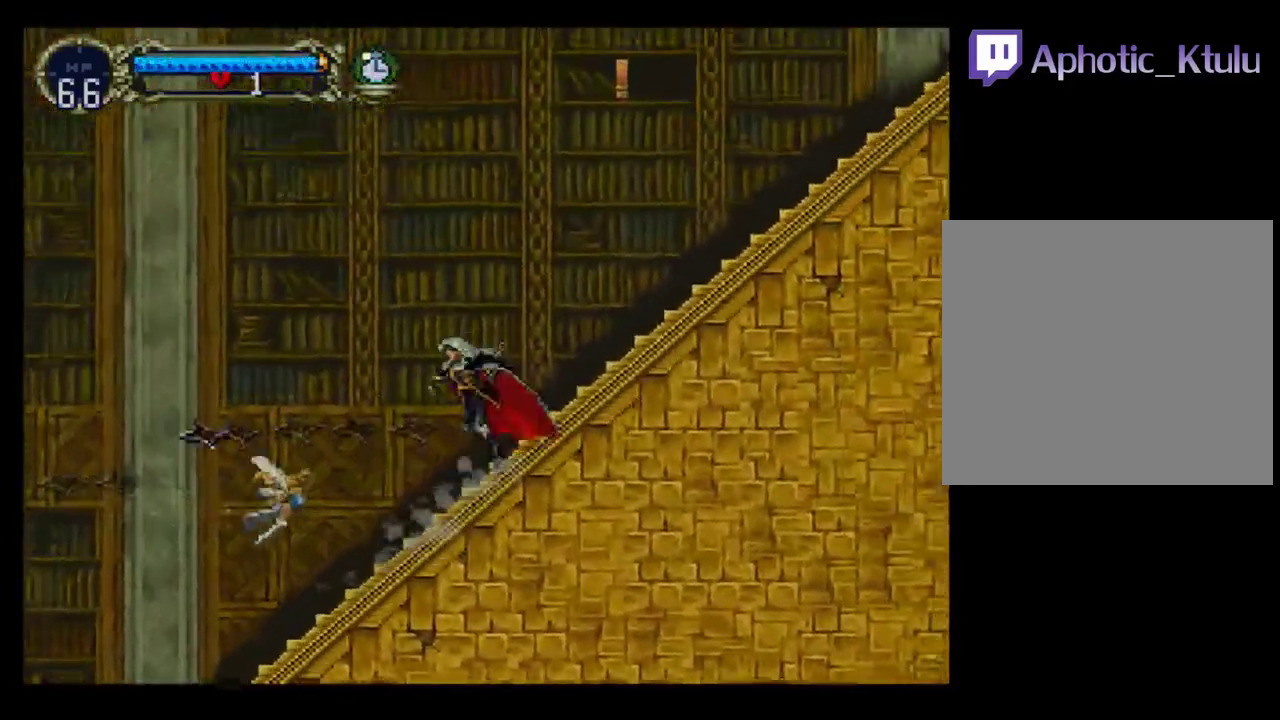
{"buttons": ["B"], "events": [[33, "Y", "up"], [100, "B", "up"], [100, "Y", "down"], [167, "B", "down"], [183, "Y", "up"], [267, "Y", "down"], [333, "Y", "up"], [433, "Y", "down"], [483, "Y", "up"]]}
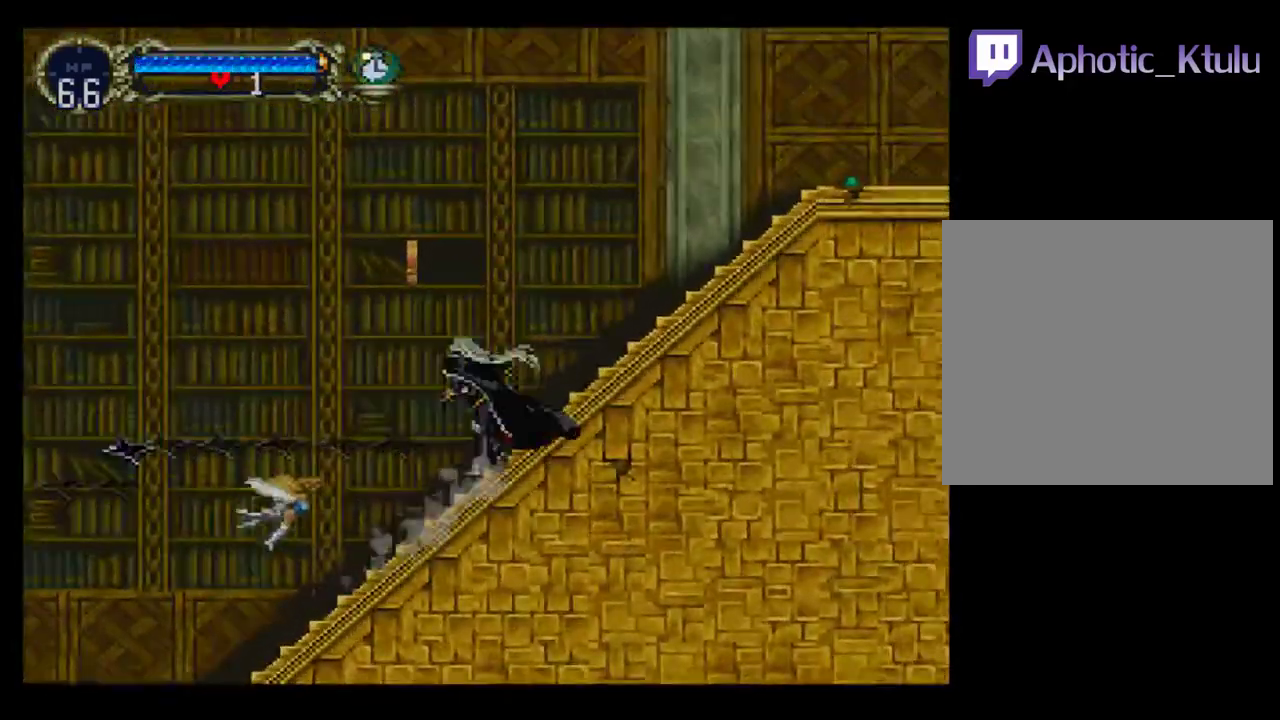
{"buttons": ["DPAD_RIGHT"], "events": [[83, "B", "up"], [83, "Y", "down"], [150, "B", "down"], [183, "Y", "up"], [250, "Y", "down"], [367, "Y", "up"], [383, "B", "up"], [400, "DPAD_RIGHT", "down"]]}
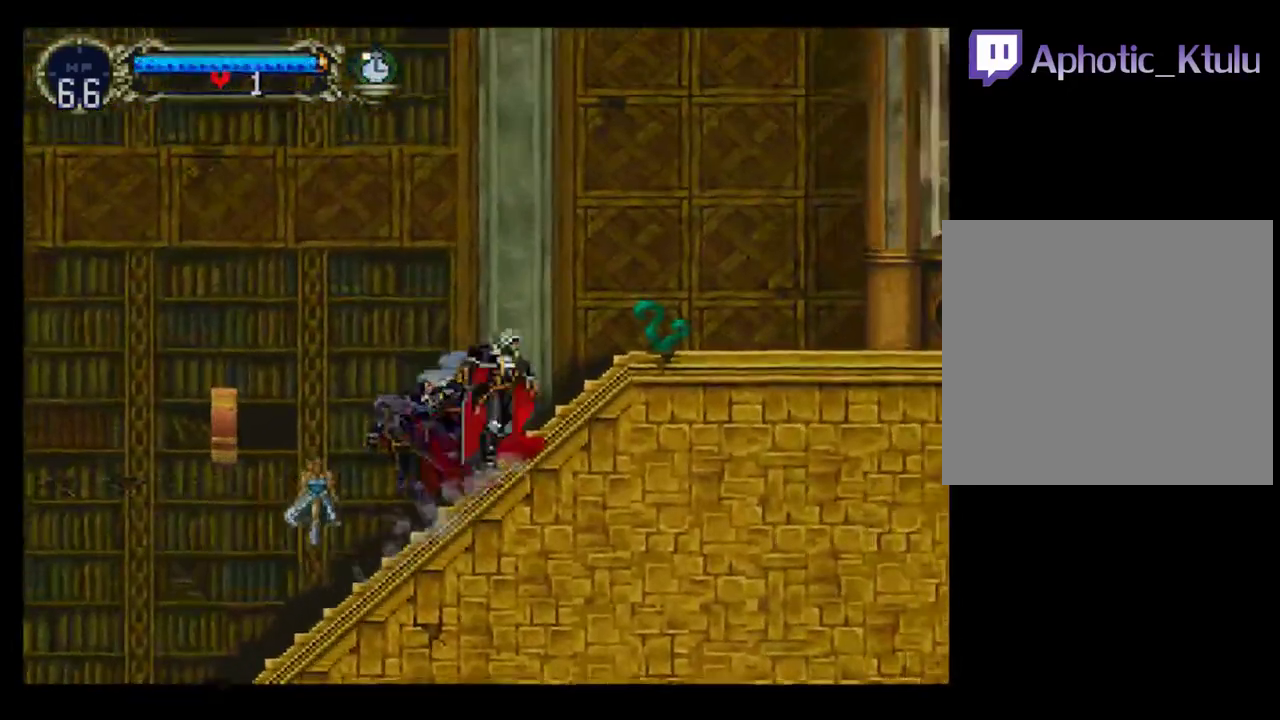
{"buttons": ["A", "DPAD_RIGHT"], "events": [[33, "A", "down"]]}
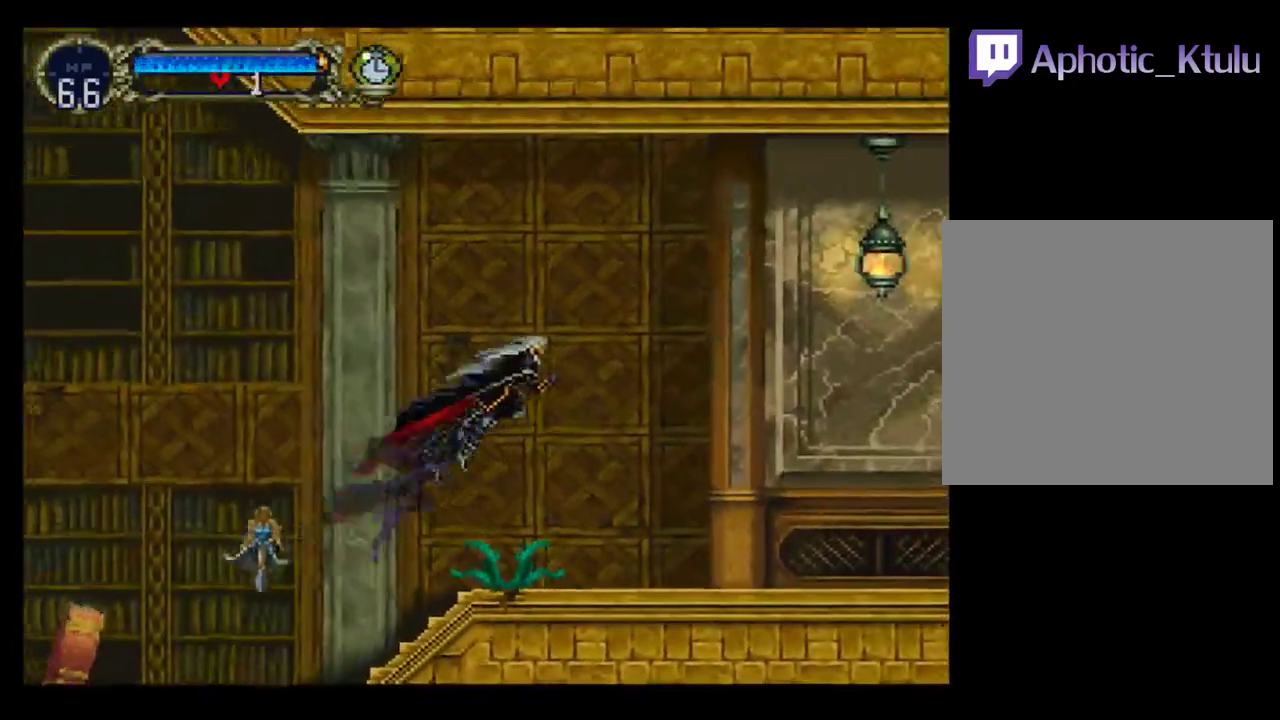
{"buttons": ["DPAD_RIGHT"], "events": [[50, "A", "up"]]}
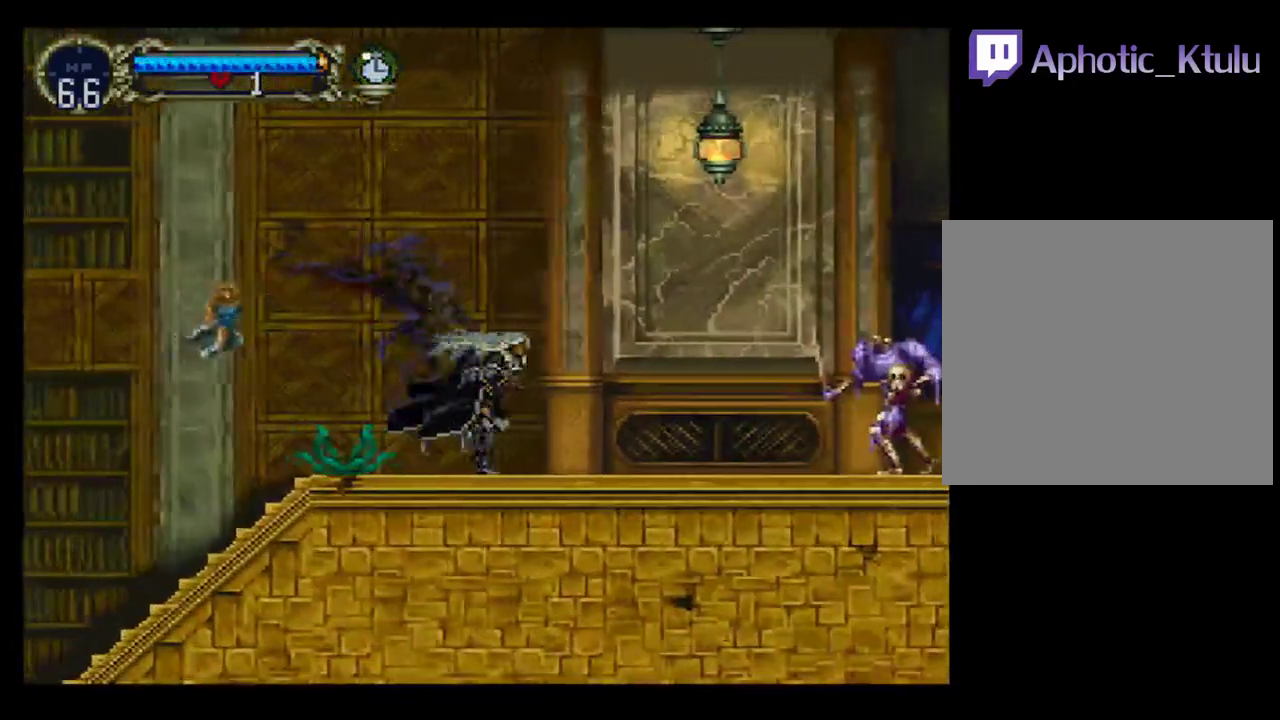
{"buttons": [], "events": [[67, "A", "down"], [117, "R1", "down"], [217, "A", "up"], [217, "R1", "up"], [450, "DPAD_RIGHT", "up"]]}
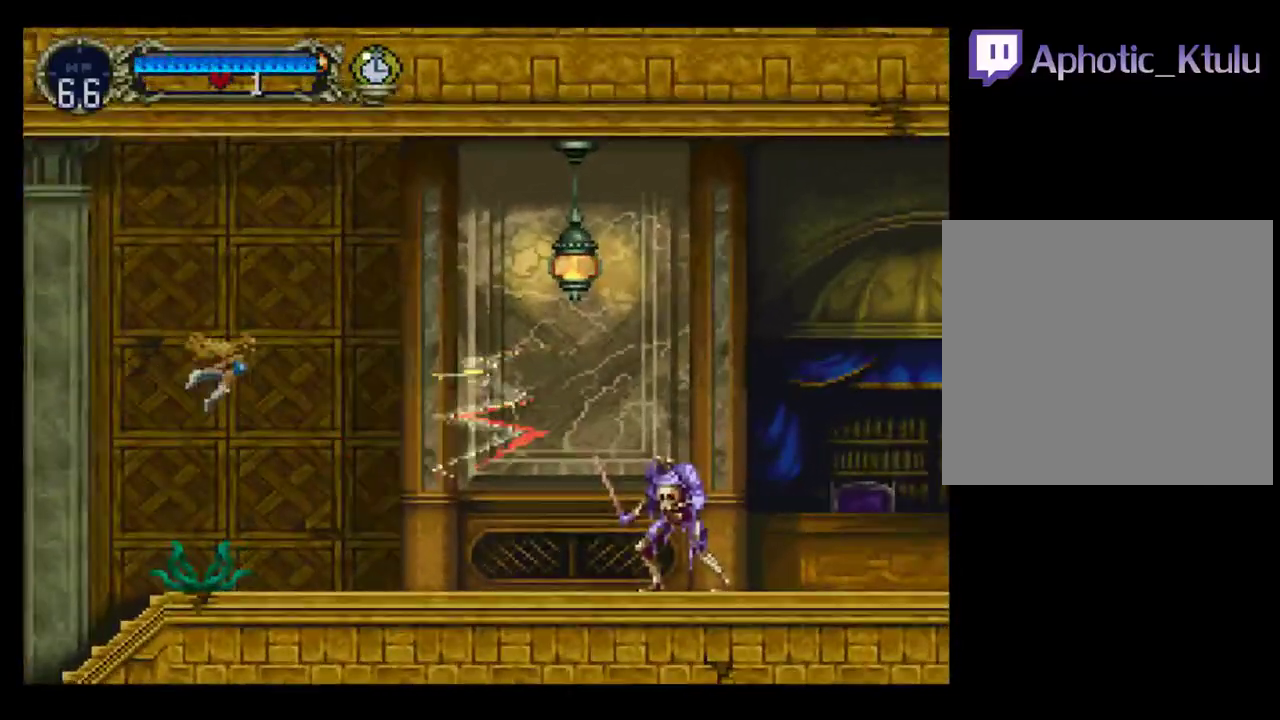
{"buttons": ["DPAD_RIGHT"], "events": [[167, "DPAD_RIGHT", "down"]]}
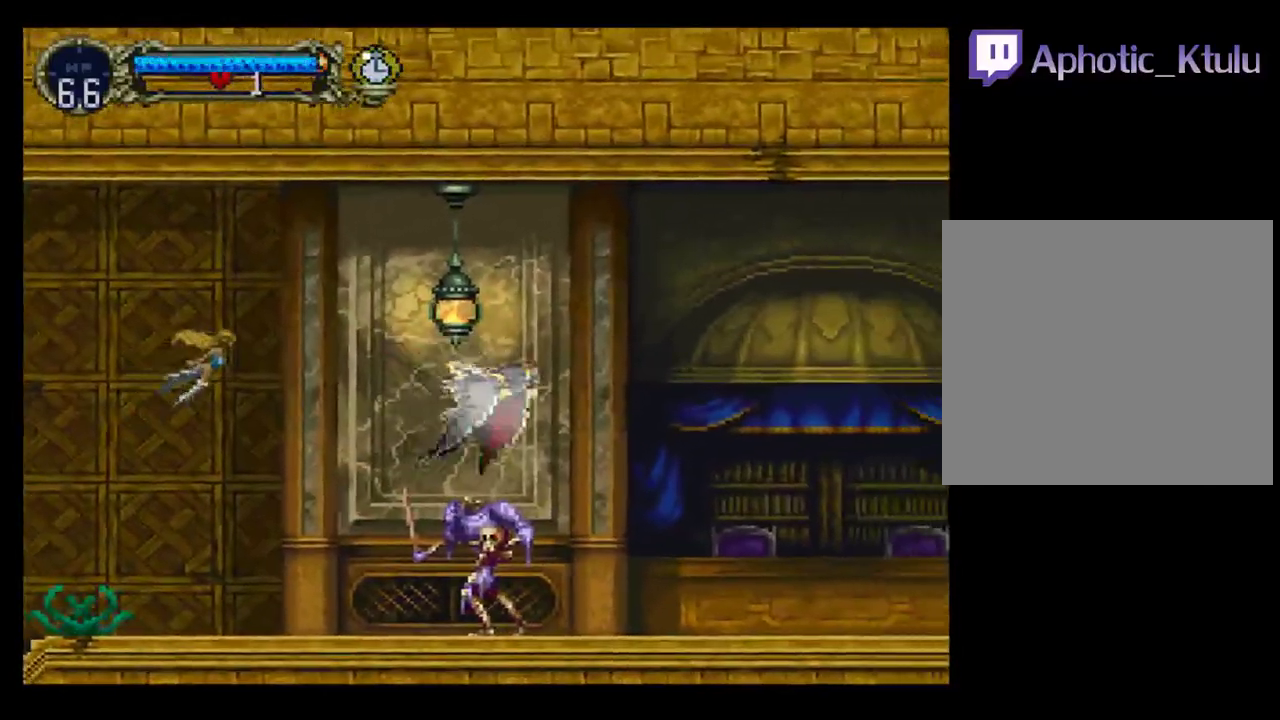
{"buttons": ["DPAD_DOWN", "DPAD_RIGHT"], "events": [[17, "DPAD_UP", "down"], [50, "A", "down"], [50, "DPAD_RIGHT", "up"], [83, "DPAD_LEFT", "down"], [183, "DPAD_UP", "up"], [233, "DPAD_DOWN", "down"], [317, "DPAD_LEFT", "up"], [333, "DPAD_RIGHT", "down"], [450, "A", "up"]]}
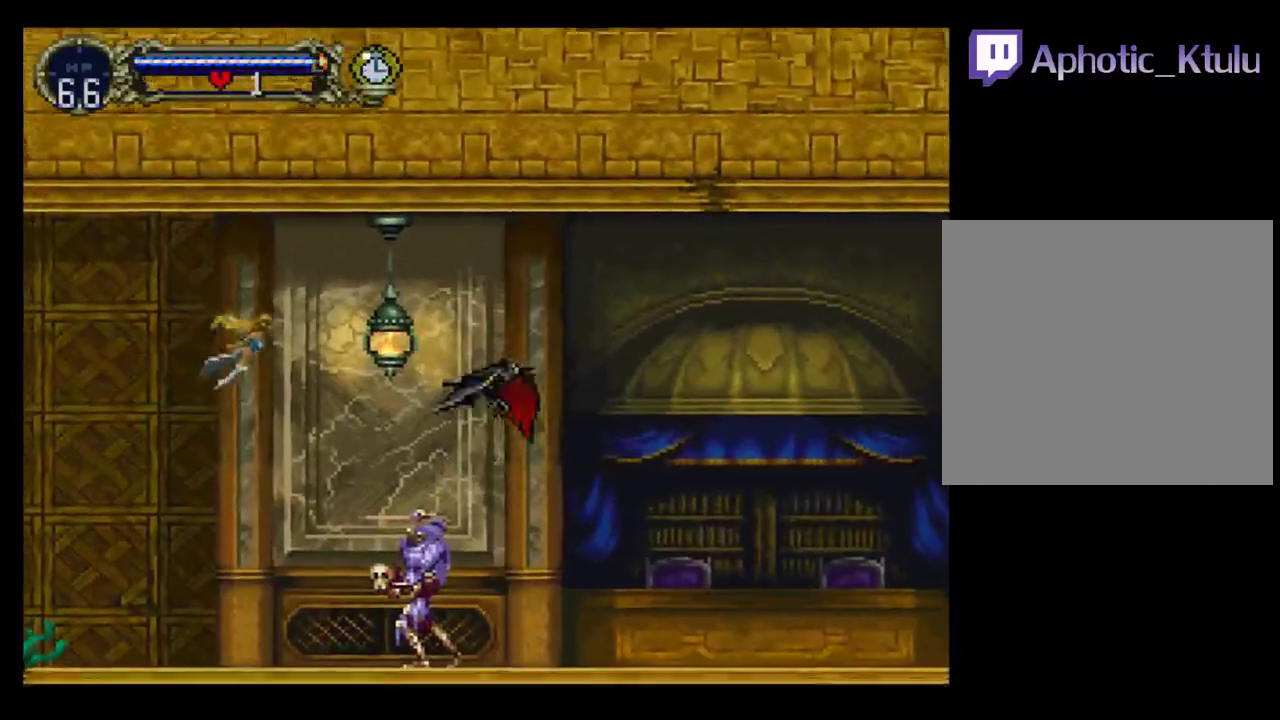
{"buttons": ["A", "DPAD_UP"], "events": [[250, "DPAD_DOWN", "up"], [333, "DPAD_UP", "down"], [400, "DPAD_RIGHT", "up"], [467, "A", "down"]]}
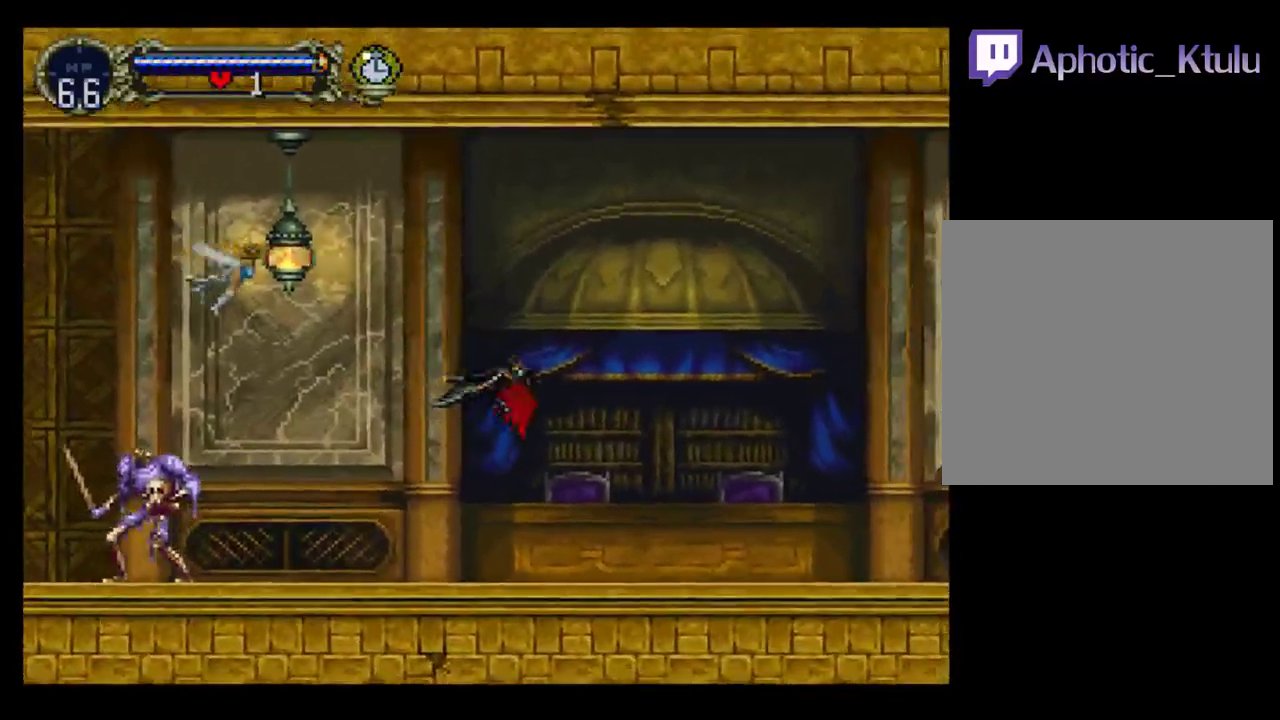
{"buttons": ["DPAD_DOWN"], "events": [[33, "DPAD_LEFT", "down"], [150, "DPAD_UP", "up"], [183, "DPAD_DOWN", "down"], [283, "DPAD_LEFT", "up"], [317, "DPAD_RIGHT", "down"], [400, "DPAD_DOWN", "up"], [450, "A", "up"], [467, "DPAD_DOWN", "down"], [483, "DPAD_RIGHT", "up"]]}
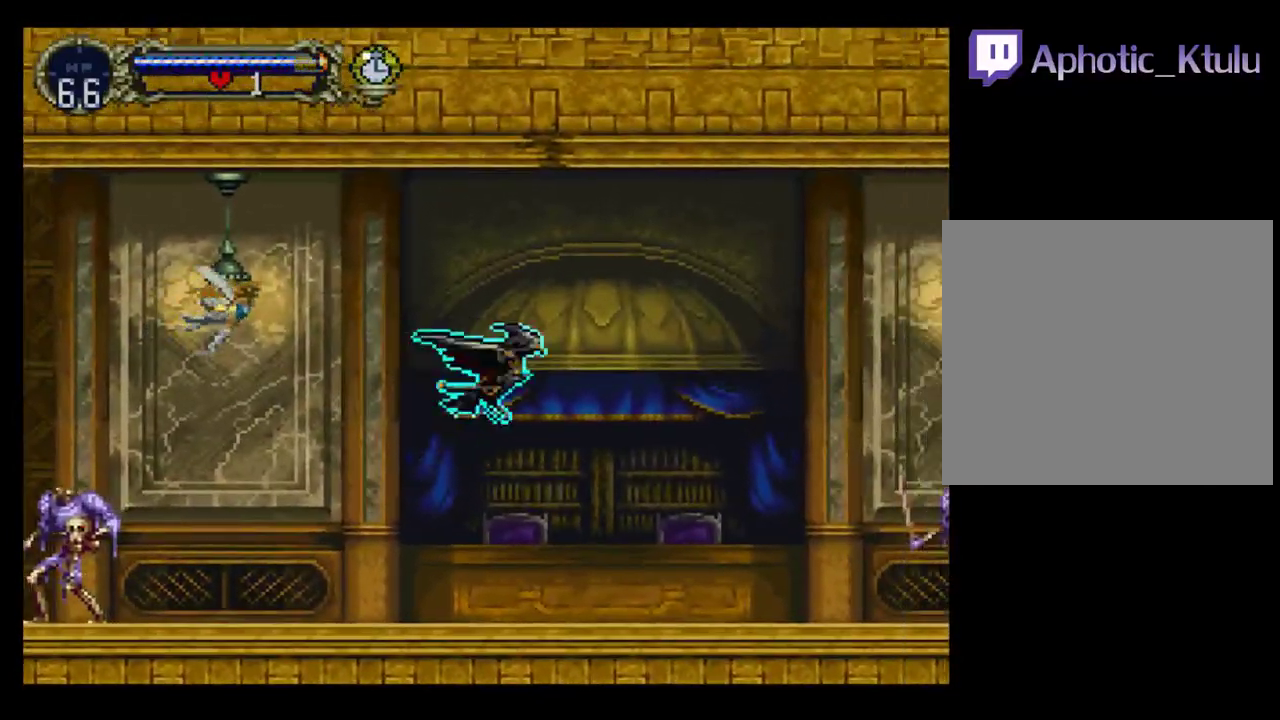
{"buttons": ["A", "DPAD_UP", "DPAD_RIGHT"], "events": [[83, "DPAD_RIGHT", "down"], [467, "A", "down"], [467, "DPAD_DOWN", "up"], [467, "DPAD_UP", "down"]]}
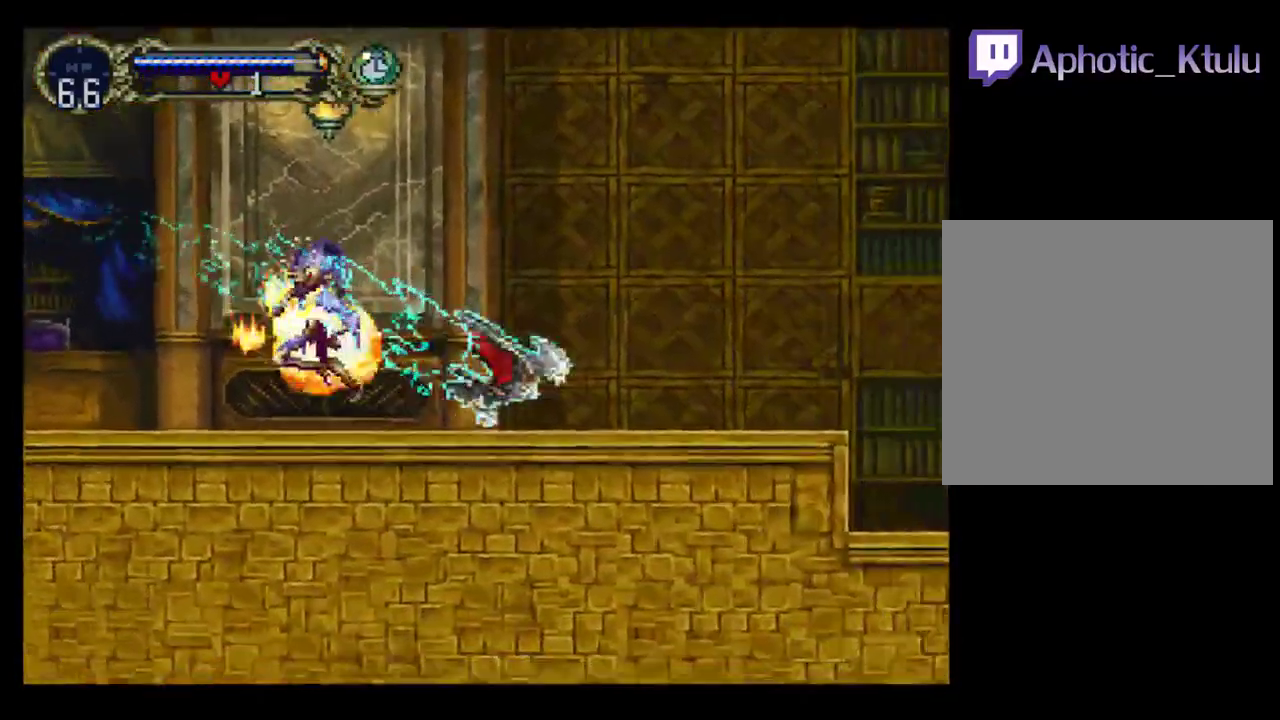
{"buttons": ["DPAD_DOWN"], "events": [[17, "DPAD_RIGHT", "up"], [117, "DPAD_LEFT", "down"], [150, "DPAD_UP", "up"], [167, "DPAD_DOWN", "down"], [217, "A", "up"], [283, "DPAD_LEFT", "up"], [367, "X", "down"], [467, "X", "up"]]}
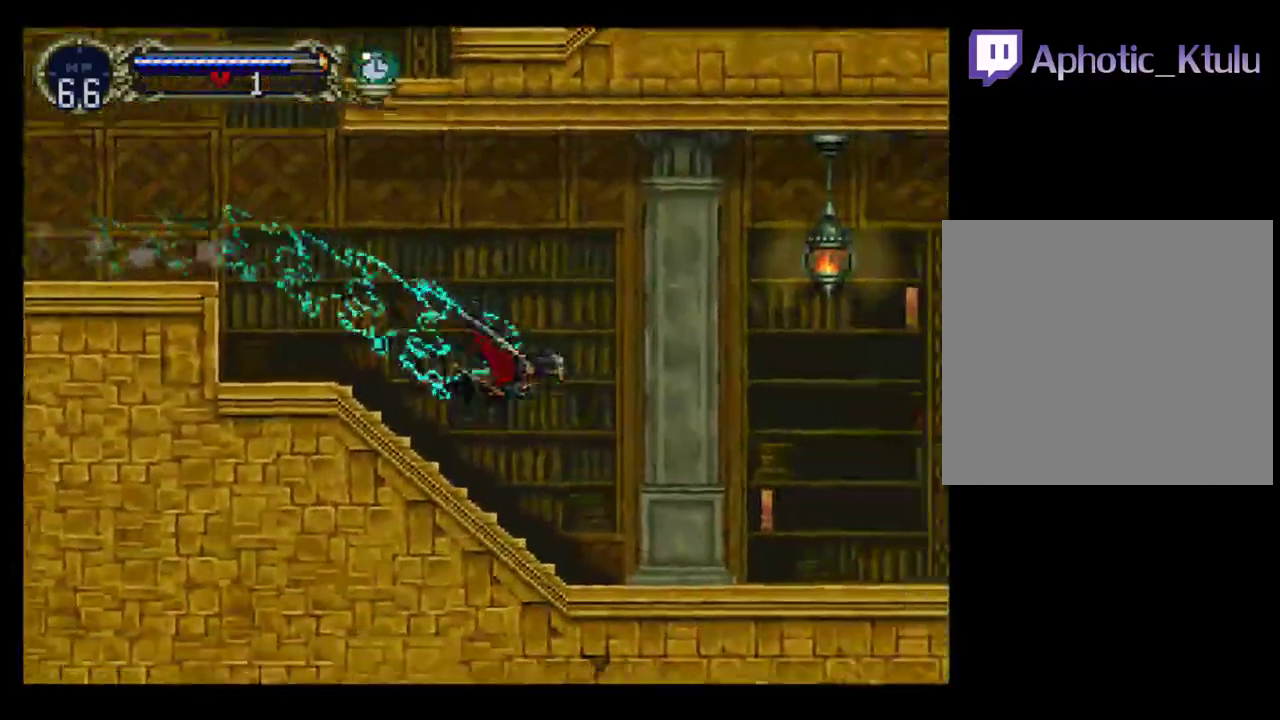
{"buttons": ["DPAD_RIGHT"], "events": [[33, "DPAD_RIGHT", "down"], [50, "X", "down"], [133, "DPAD_DOWN", "up"], [133, "X", "up"], [217, "X", "down"], [300, "X", "up"], [383, "X", "down"], [467, "X", "up"]]}
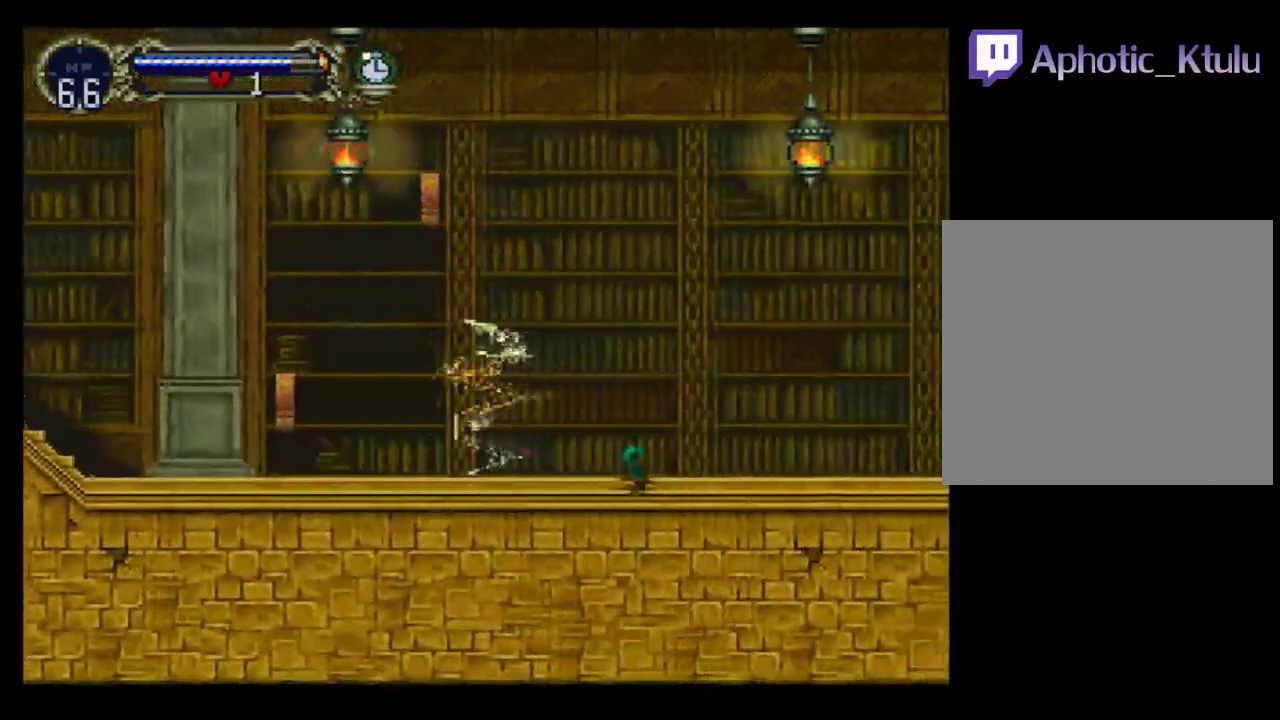
{"buttons": [], "events": [[50, "X", "down"], [117, "X", "up"], [217, "DPAD_RIGHT", "up"], [217, "X", "down"], [283, "X", "up"], [350, "X", "down"], [450, "X", "up"]]}
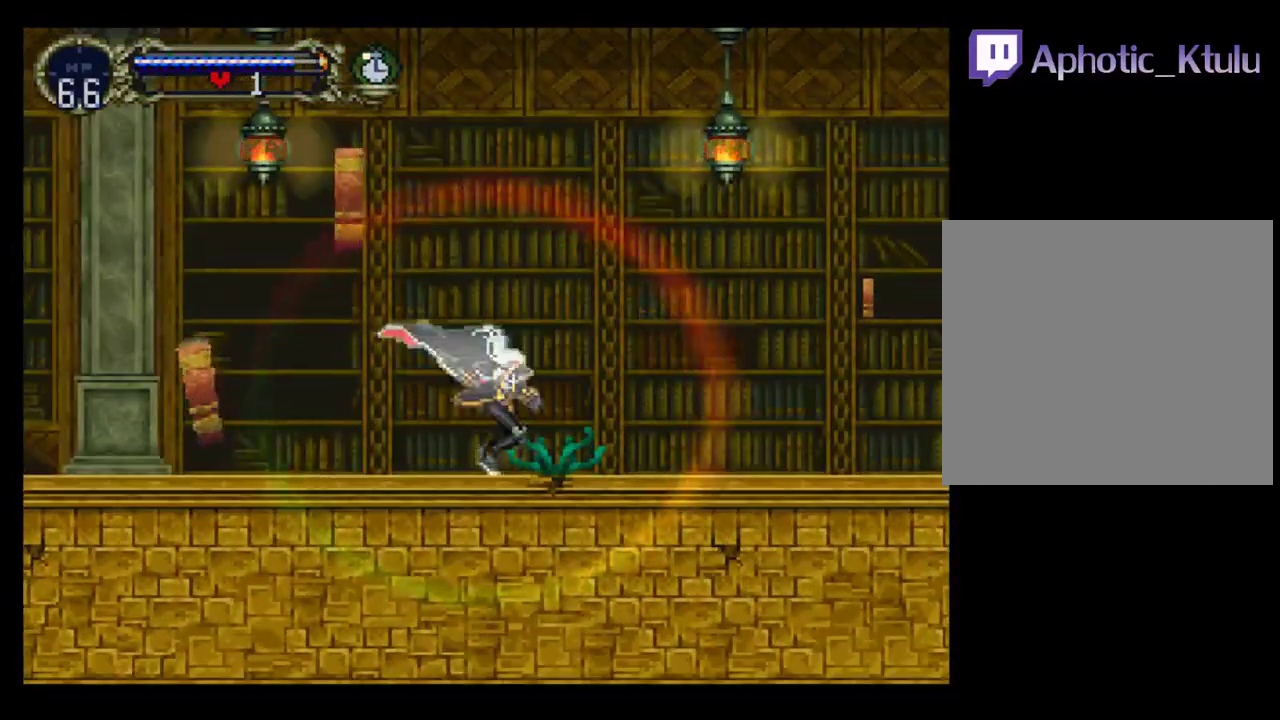
{"buttons": ["DPAD_RIGHT"], "events": [[183, "A", "down"], [217, "DPAD_RIGHT", "down"], [450, "A", "up"]]}
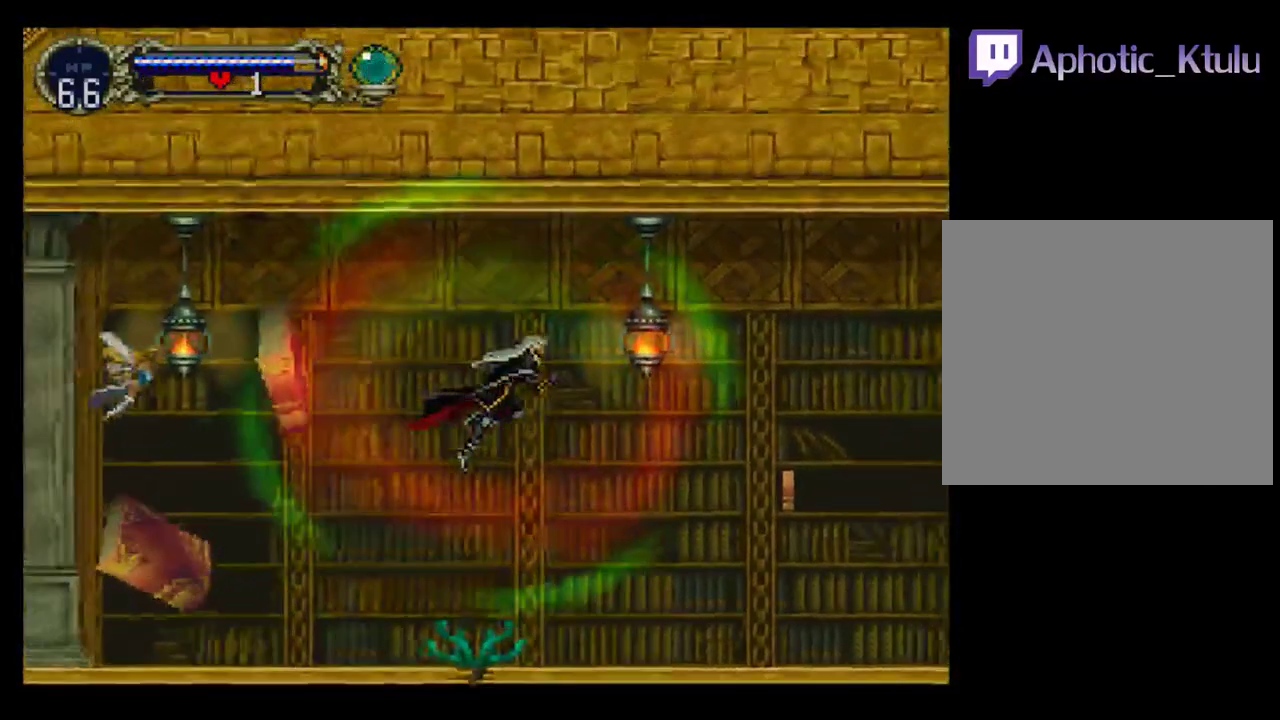
{"buttons": ["DPAD_RIGHT"], "events": []}
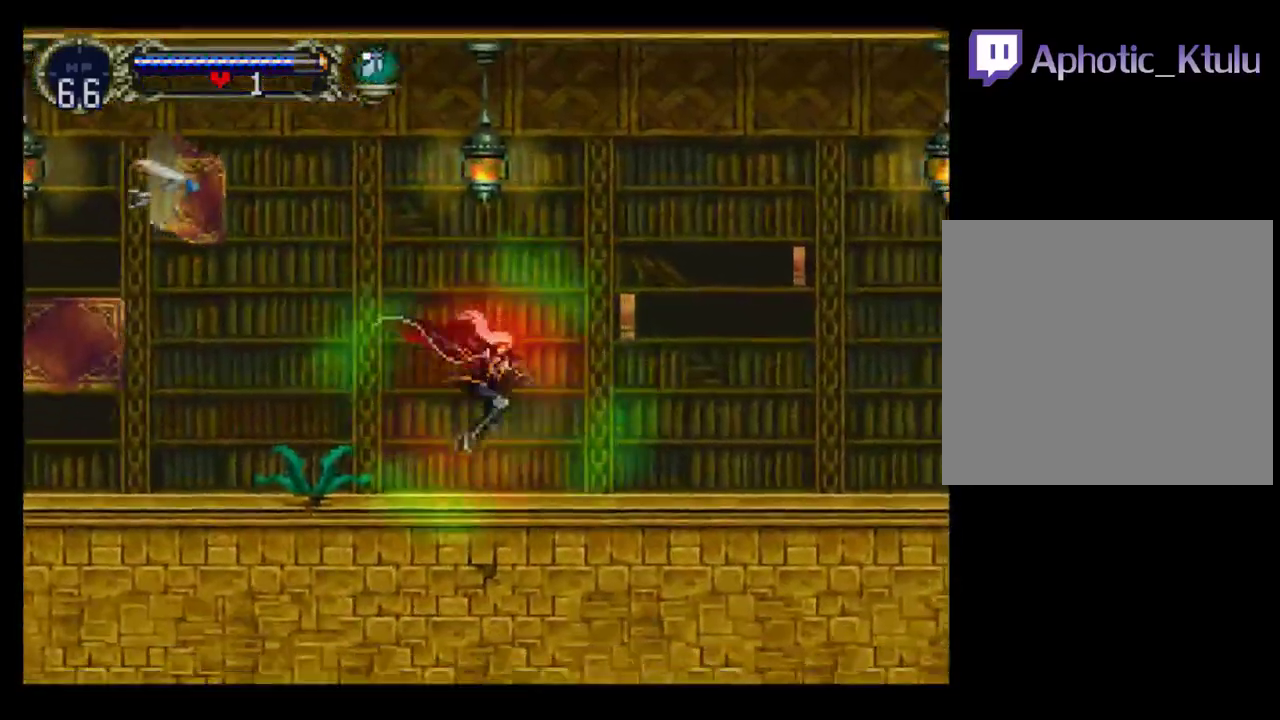
{"buttons": ["Y"], "events": [[50, "DPAD_RIGHT", "up"], [67, "DPAD_LEFT", "down"], [133, "Y", "down"], [167, "DPAD_LEFT", "up"], [200, "B", "down"], [217, "Y", "up"], [317, "Y", "down"], [383, "B", "up"], [417, "Y", "up"], [467, "Y", "down"]]}
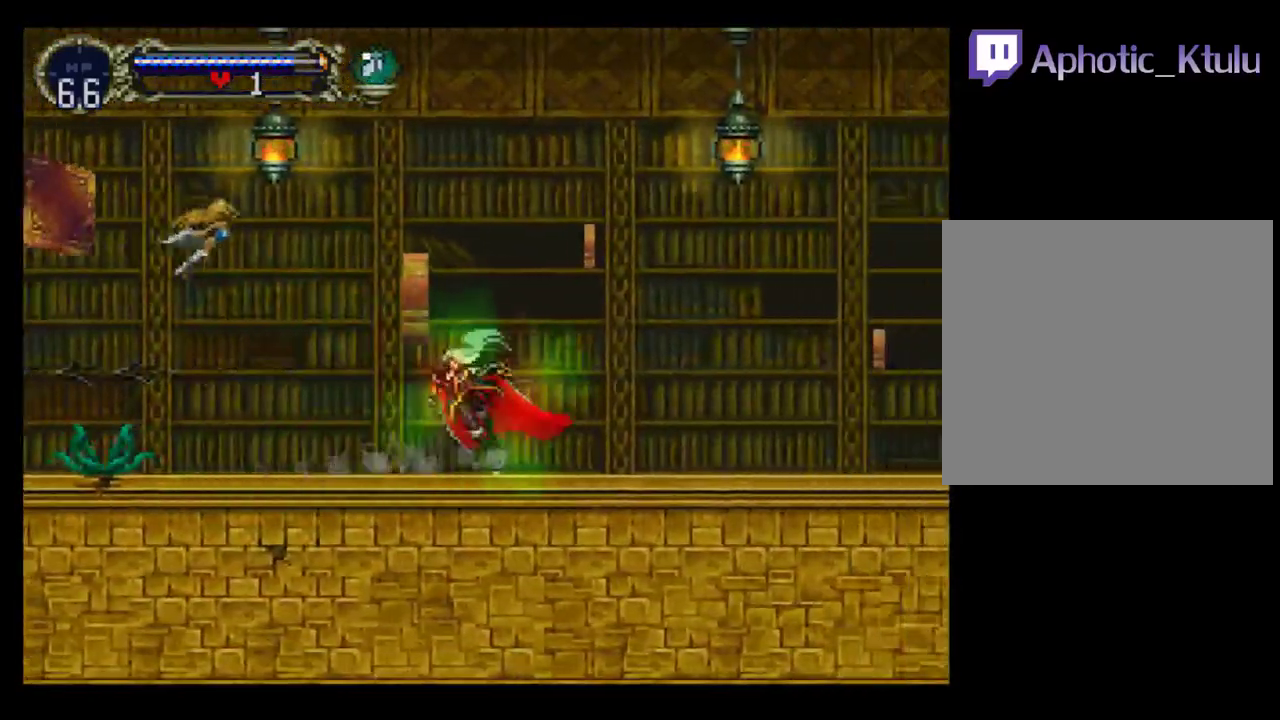
{"buttons": ["B"], "events": [[50, "B", "down"], [50, "Y", "up"], [250, "B", "up"], [267, "Y", "down"], [317, "Y", "up"], [367, "Y", "down"], [450, "B", "down"], [450, "Y", "up"]]}
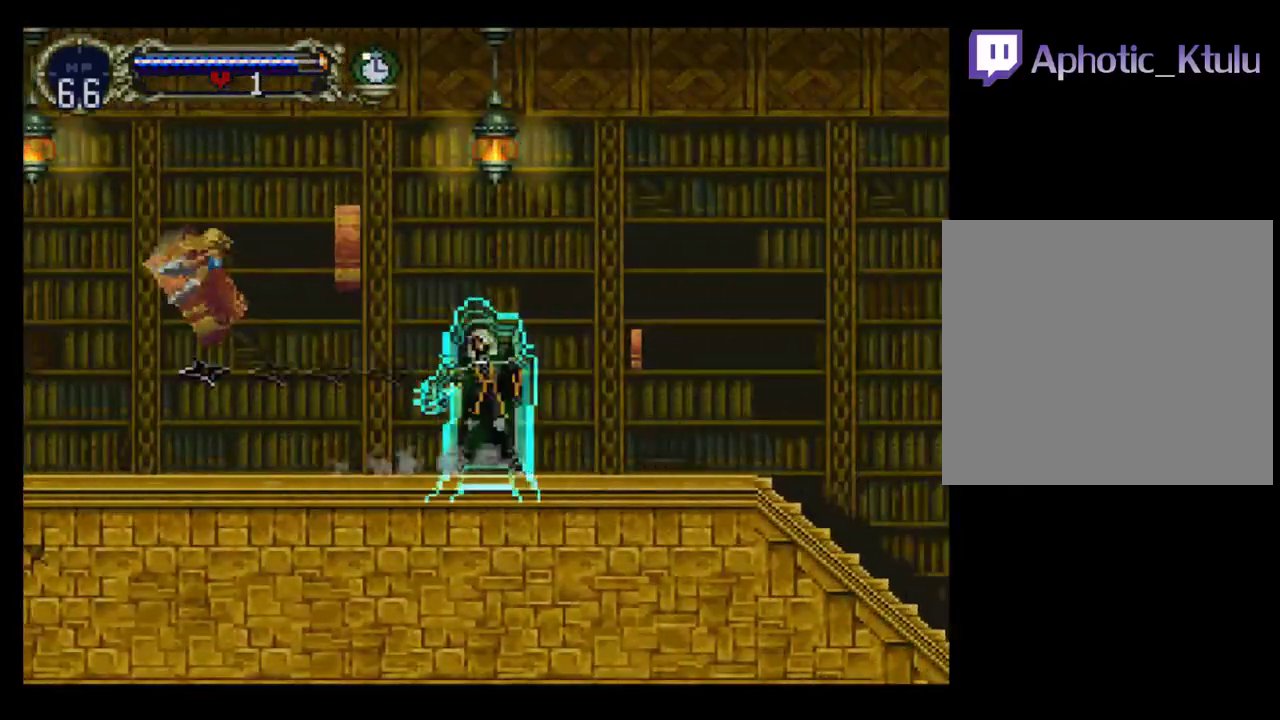
{"buttons": ["B", "Y"], "events": [[33, "B", "up"], [33, "Y", "down"], [117, "B", "down"], [117, "Y", "up"], [200, "B", "up"], [200, "Y", "down"], [250, "B", "down"], [267, "Y", "up"], [350, "Y", "down"], [400, "Y", "up"], [500, "Y", "down"]]}